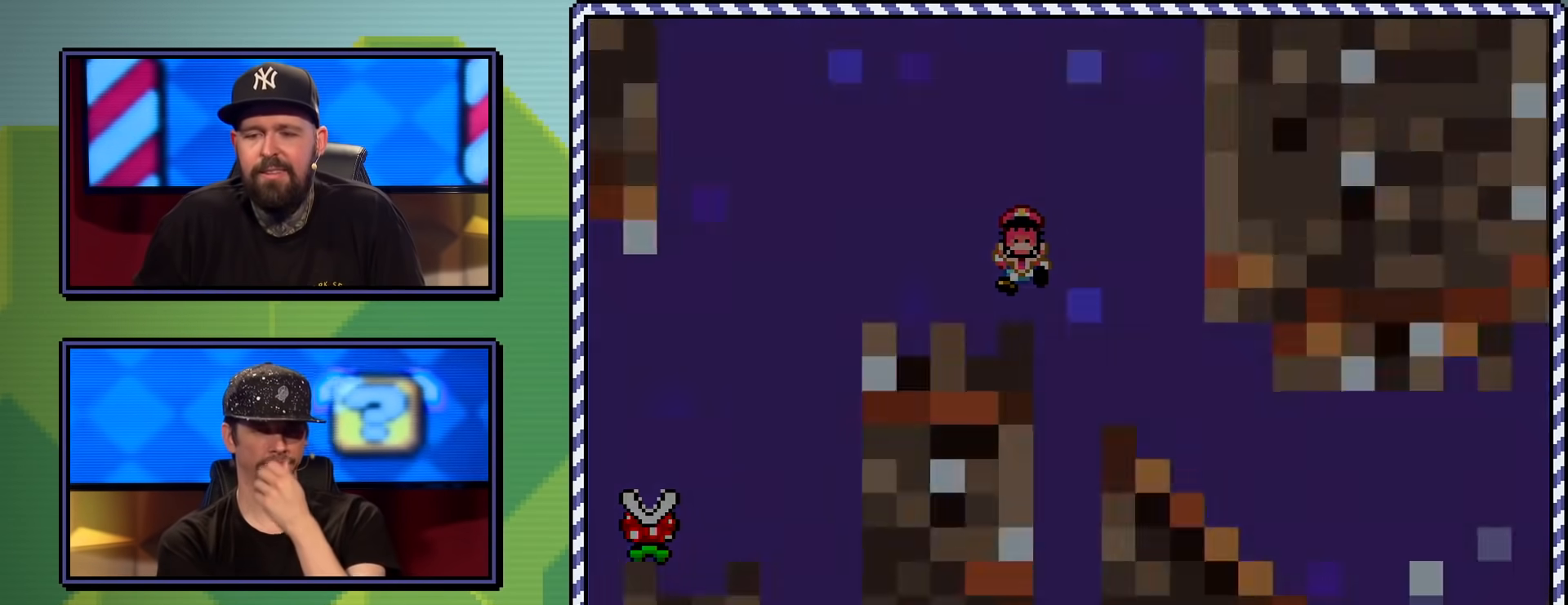
Gameplay with a controller (Nintendo layout); each line is a JSON object with the inputs held at the frame after it. "events" lists button and stick changes between this image and that frame as [ms after this image, input, new state], when the widget could be followed in between. Not read: L3 R3.
{"buttons": [], "events": []}
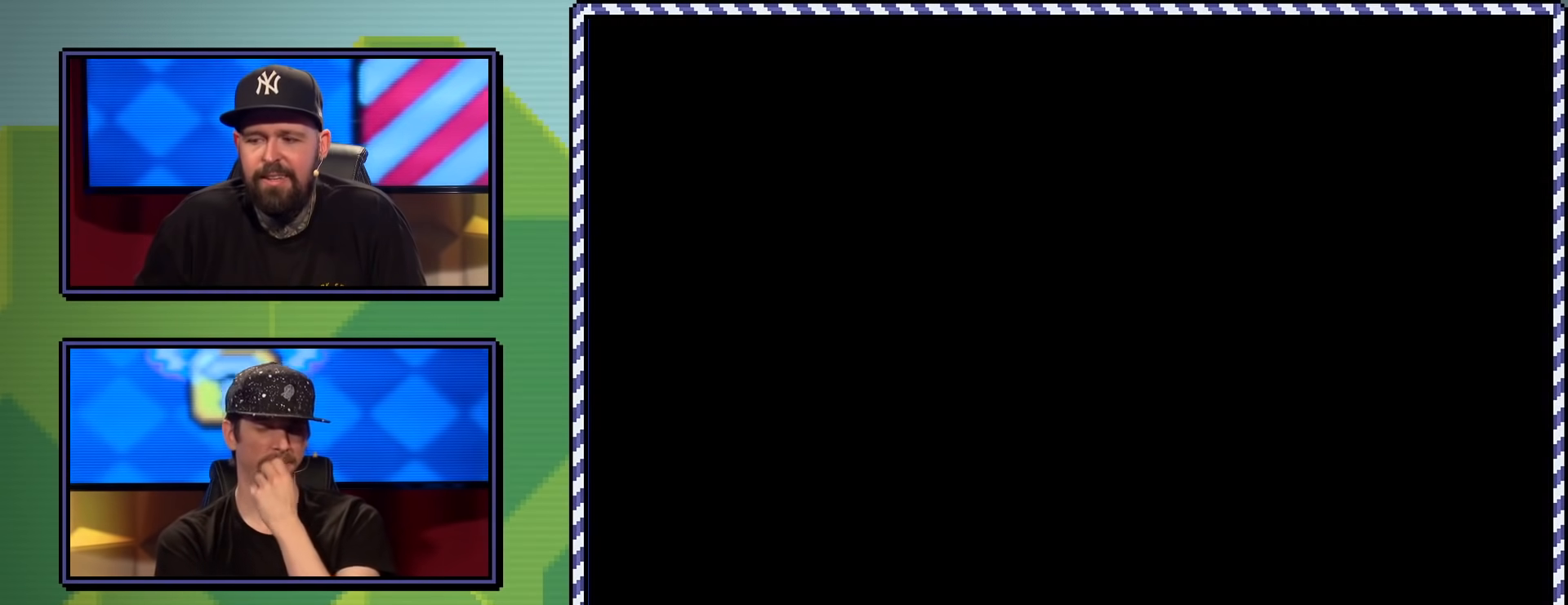
{"buttons": ["X"], "events": [[100, "X", "down"]]}
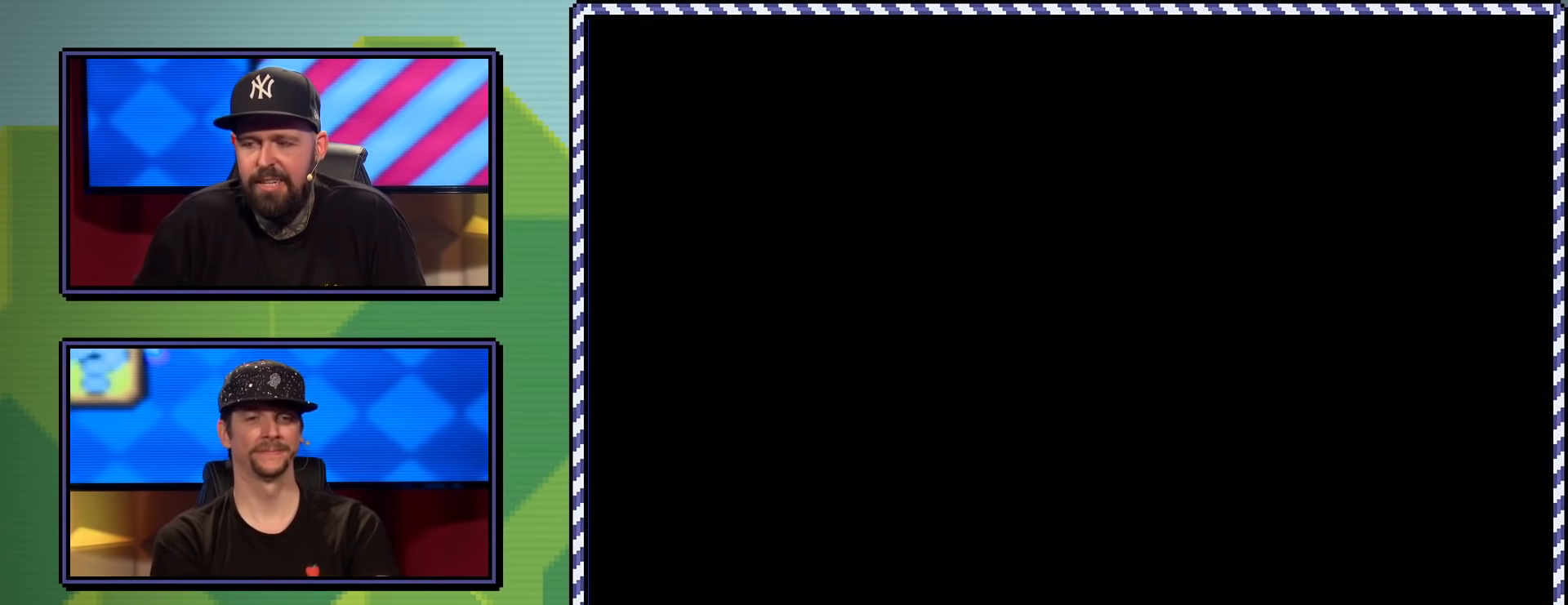
{"buttons": ["X"], "events": []}
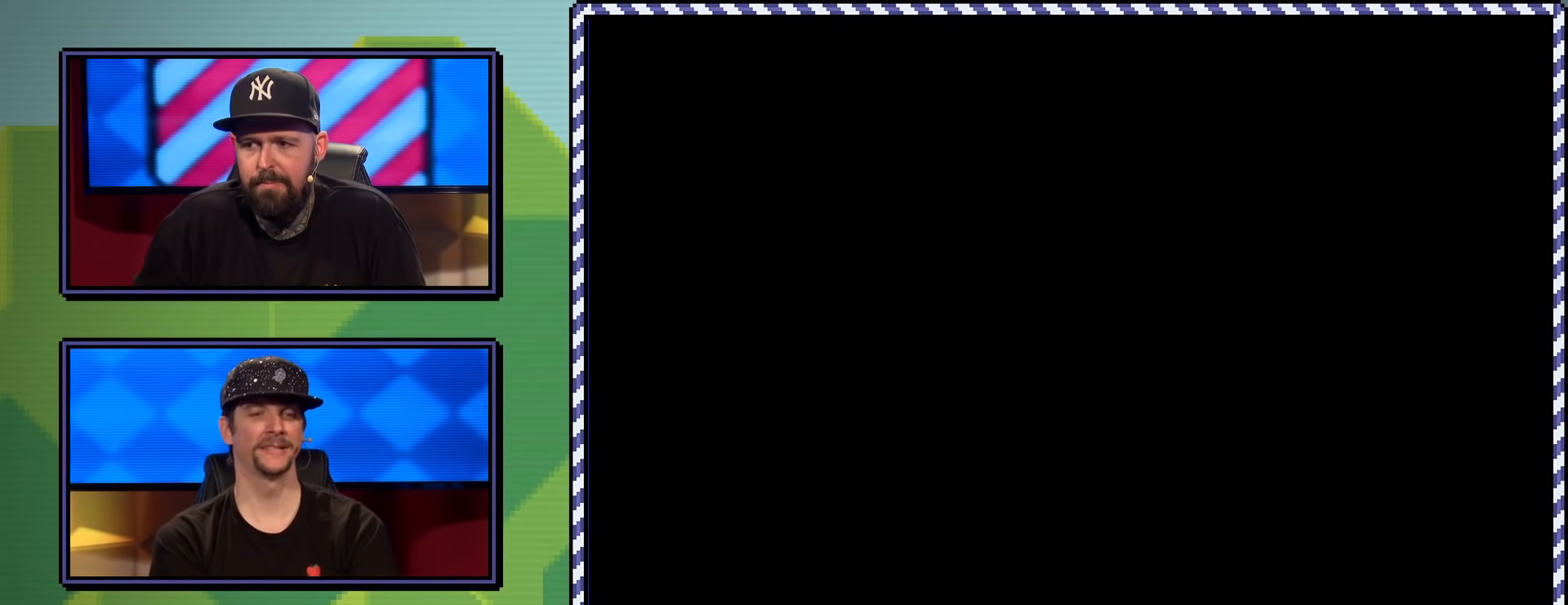
{"buttons": ["B", "Y"], "events": [[50, "X", "up"], [50, "Y", "down"], [217, "B", "down"]]}
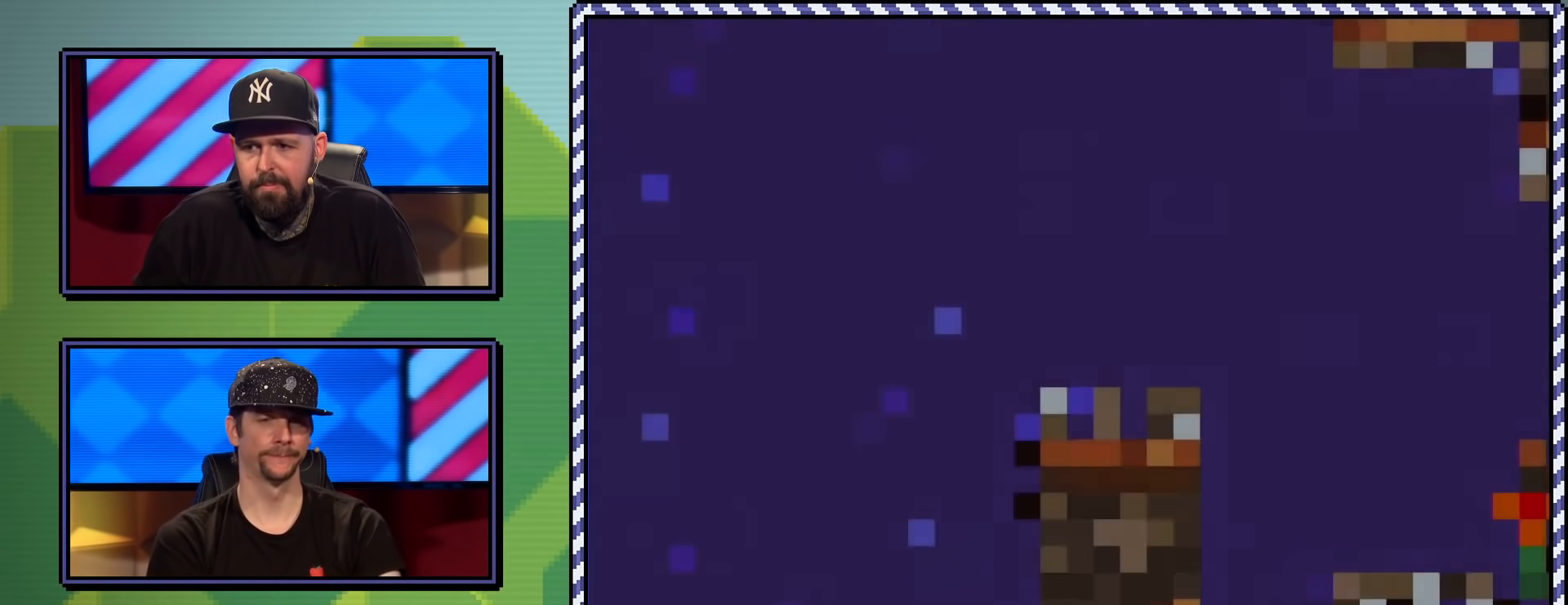
{"buttons": ["B", "Y"], "events": []}
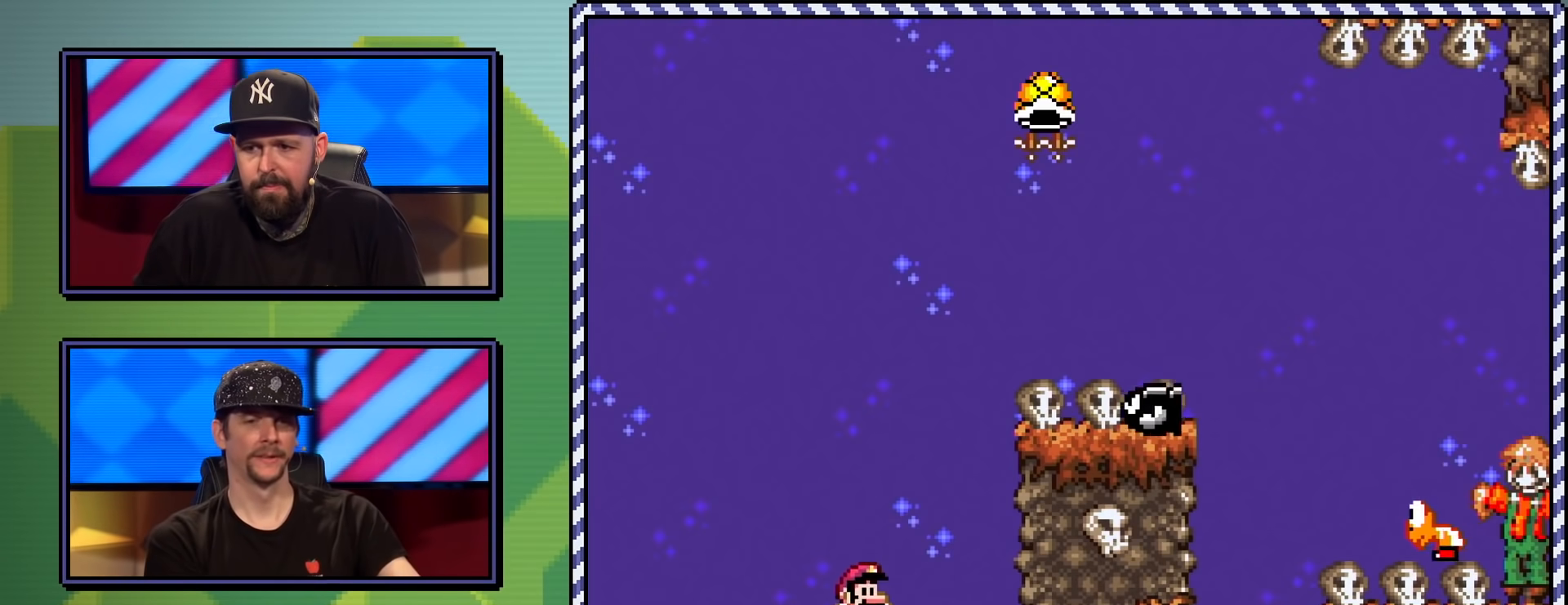
{"buttons": ["B", "Y", "DPAD_RIGHT"], "events": [[284, "DPAD_RIGHT", "down"], [317, "B", "up"], [400, "B", "down"]]}
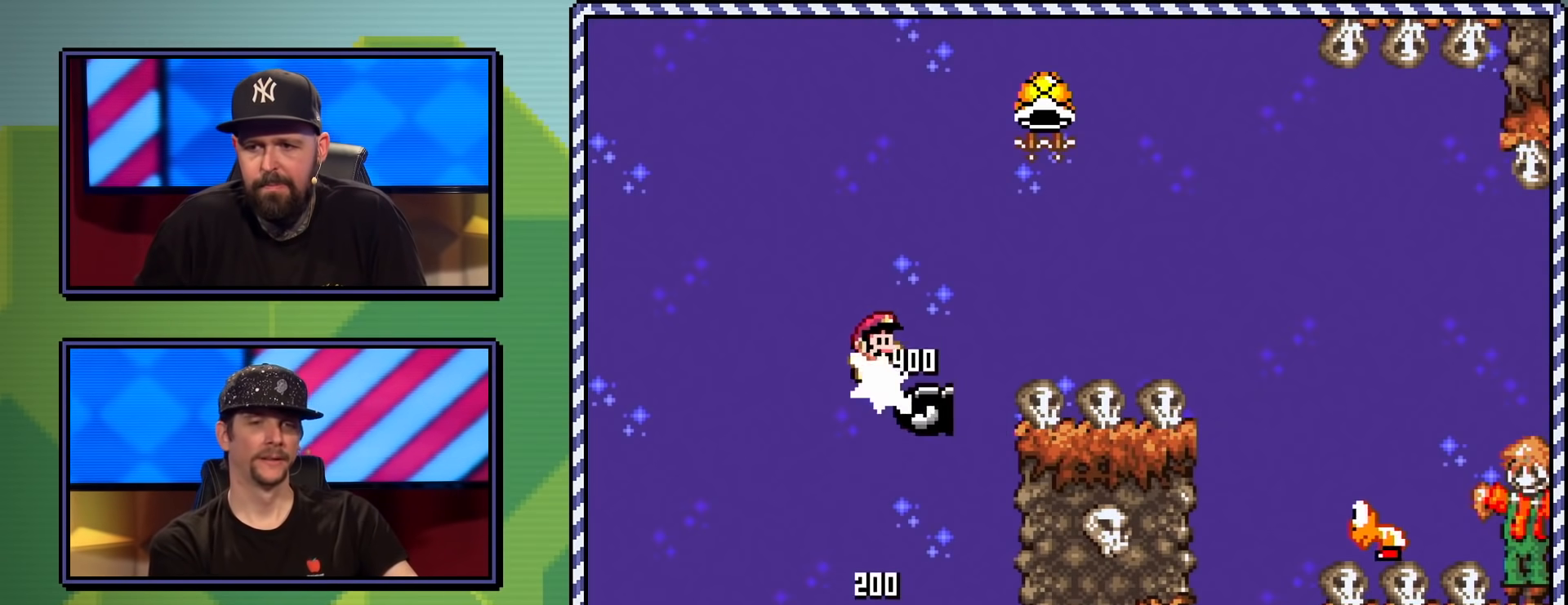
{"buttons": ["Y", "DPAD_RIGHT"], "events": [[484, "B", "up"]]}
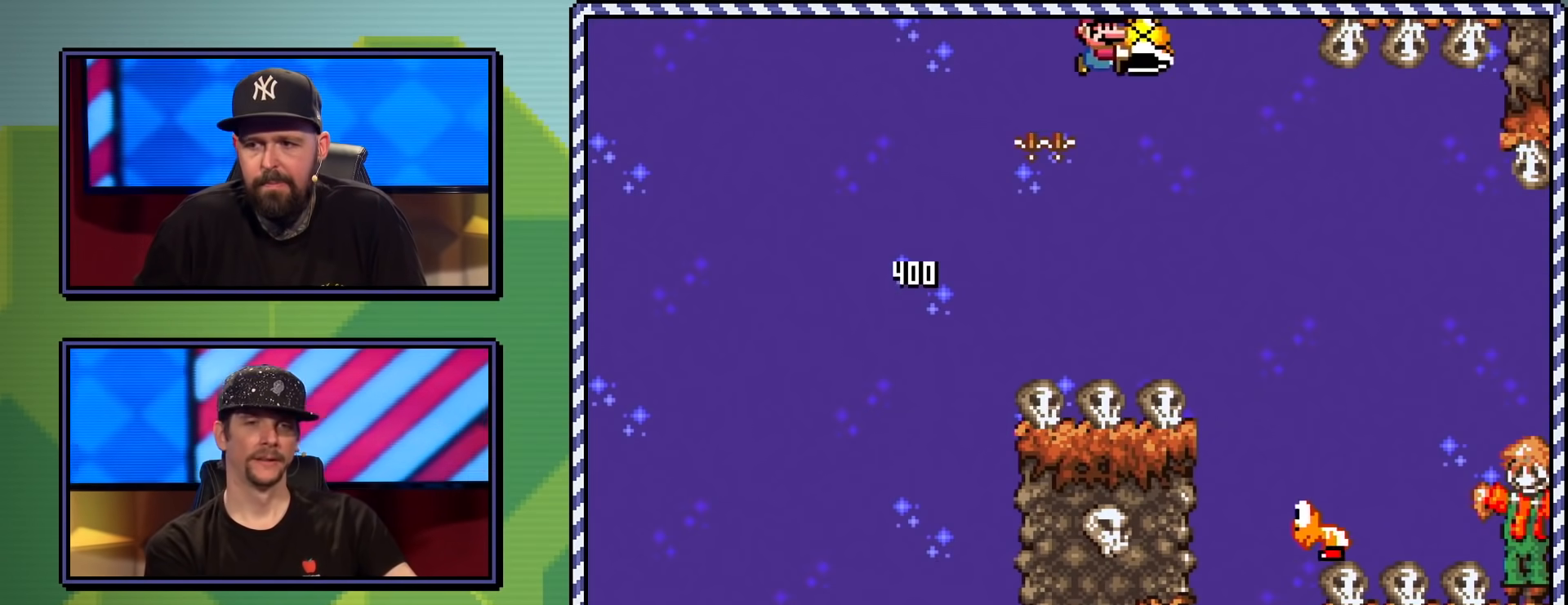
{"buttons": ["B", "Y", "DPAD_RIGHT"], "events": [[217, "DPAD_RIGHT", "up"], [434, "B", "down"], [484, "DPAD_RIGHT", "down"]]}
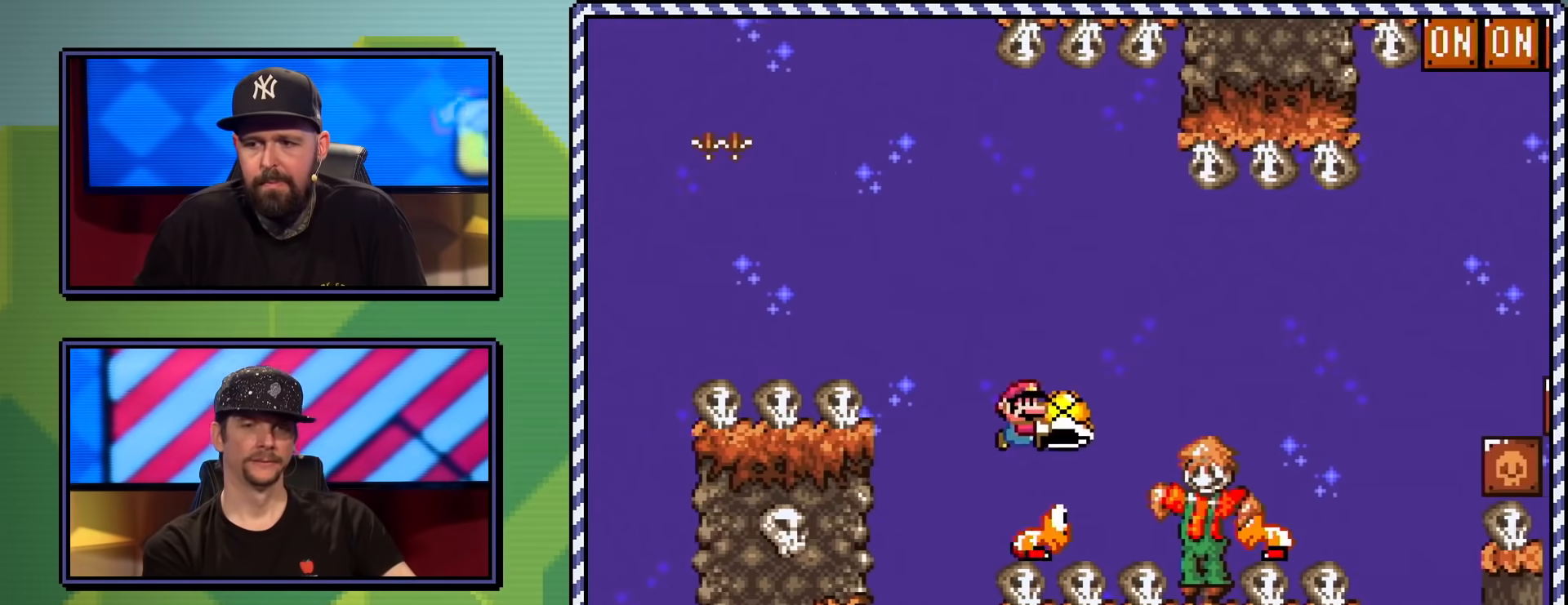
{"buttons": ["Y", "DPAD_UP", "DPAD_RIGHT"], "events": [[117, "B", "up"], [401, "DPAD_UP", "down"], [434, "DPAD_RIGHT", "up"], [451, "DPAD_LEFT", "down"], [501, "DPAD_LEFT", "up"], [501, "DPAD_RIGHT", "down"]]}
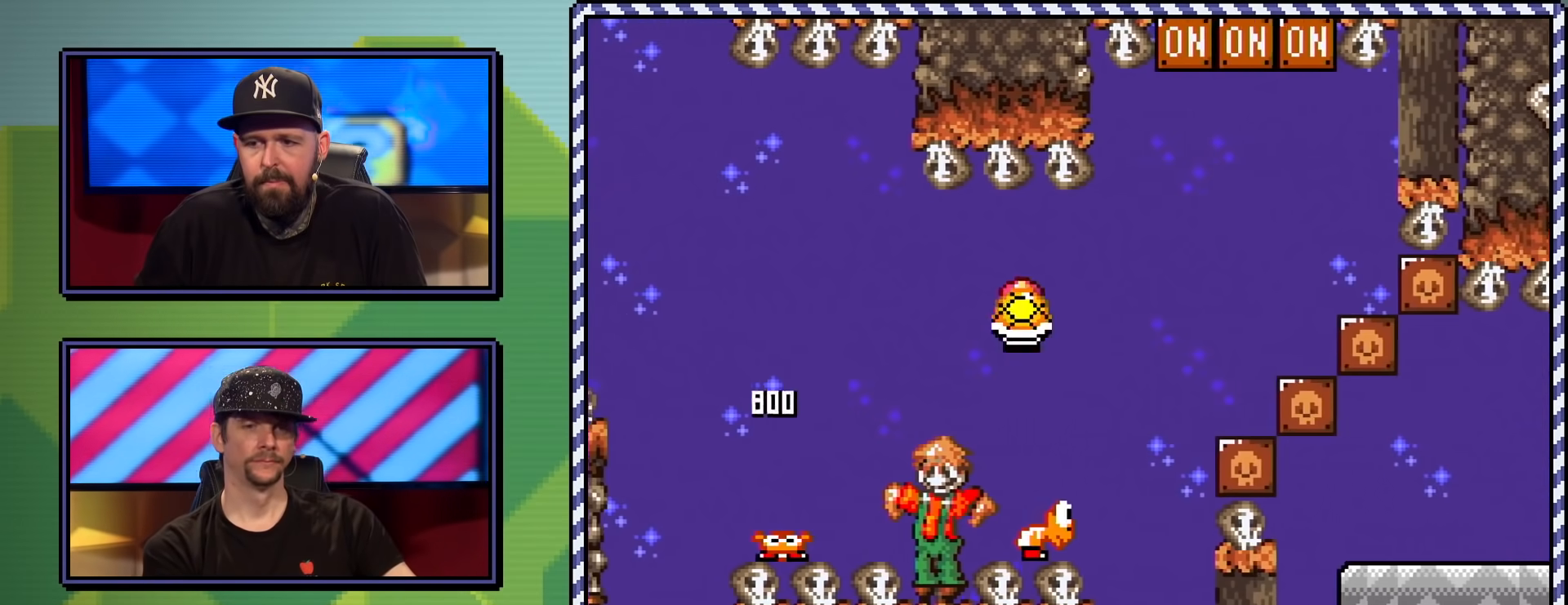
{"buttons": ["B", "Y", "DPAD_UP", "DPAD_LEFT"], "events": [[17, "B", "down"], [17, "DPAD_UP", "up"], [150, "DPAD_RIGHT", "up"], [233, "DPAD_RIGHT", "down"], [233, "DPAD_UP", "down"], [334, "DPAD_RIGHT", "up"], [367, "Y", "up"], [417, "Y", "down"], [467, "DPAD_LEFT", "down"]]}
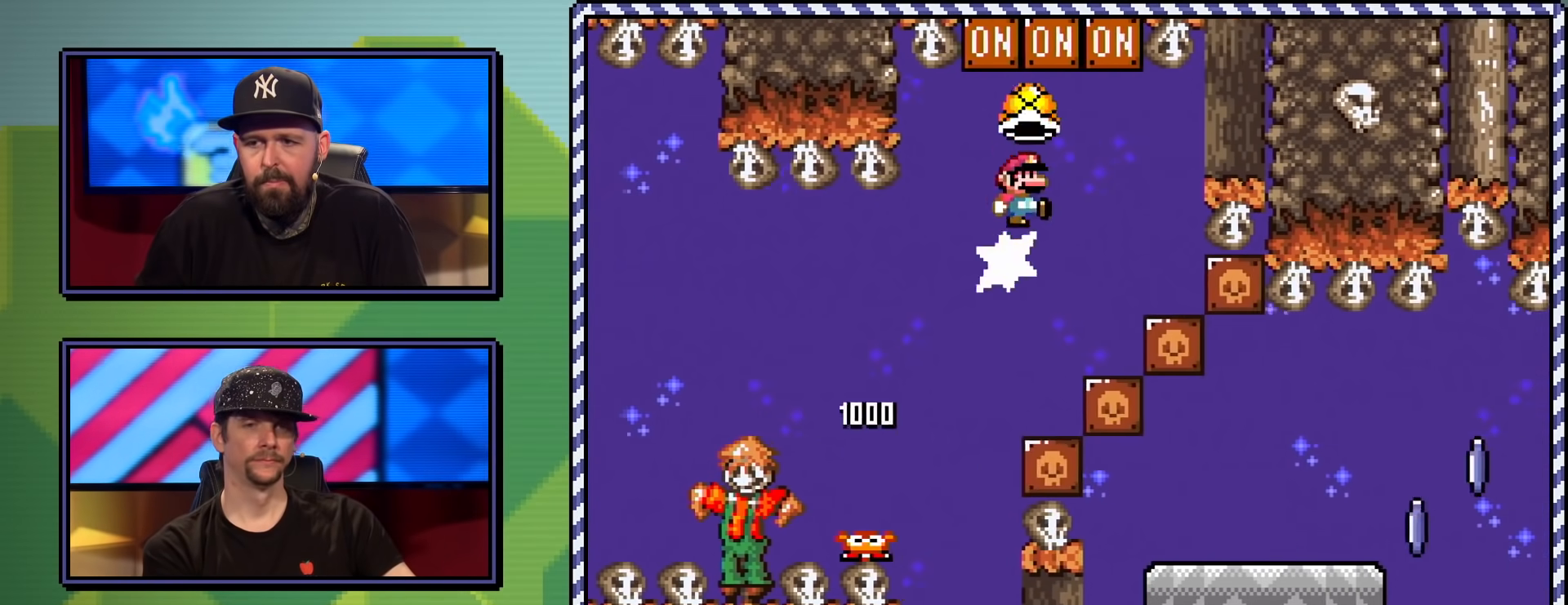
{"buttons": ["B", "Y", "DPAD_RIGHT"], "events": [[134, "DPAD_LEFT", "up"], [134, "DPAD_RIGHT", "down"], [151, "DPAD_UP", "up"], [301, "DPAD_RIGHT", "up"], [434, "DPAD_RIGHT", "down"]]}
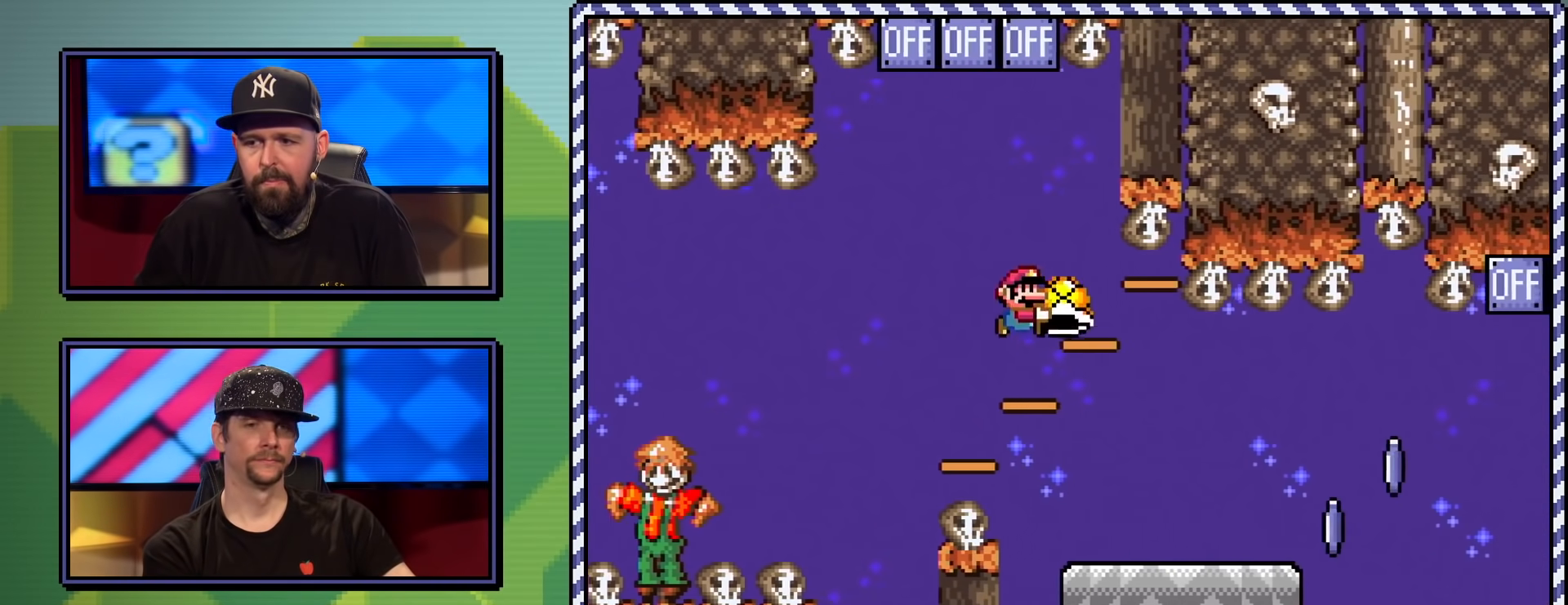
{"buttons": ["X", "DPAD_UP"], "events": [[83, "B", "up"], [250, "DPAD_RIGHT", "up"], [267, "DPAD_UP", "down"], [367, "Y", "up"], [467, "X", "down"]]}
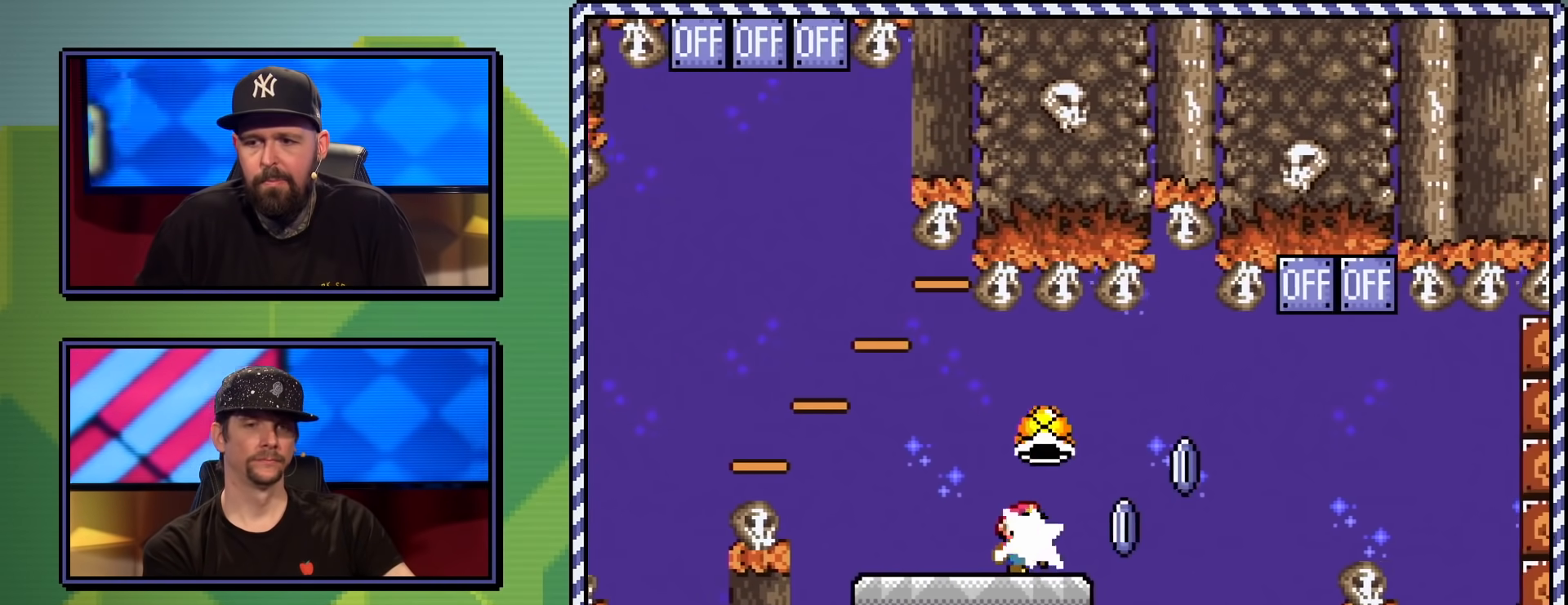
{"buttons": ["A", "X", "DPAD_UP", "DPAD_LEFT"], "events": [[50, "DPAD_UP", "up"], [101, "A", "down"], [101, "DPAD_RIGHT", "down"], [201, "A", "up"], [317, "A", "down"], [451, "DPAD_RIGHT", "up"], [468, "DPAD_LEFT", "down"], [468, "DPAD_UP", "down"]]}
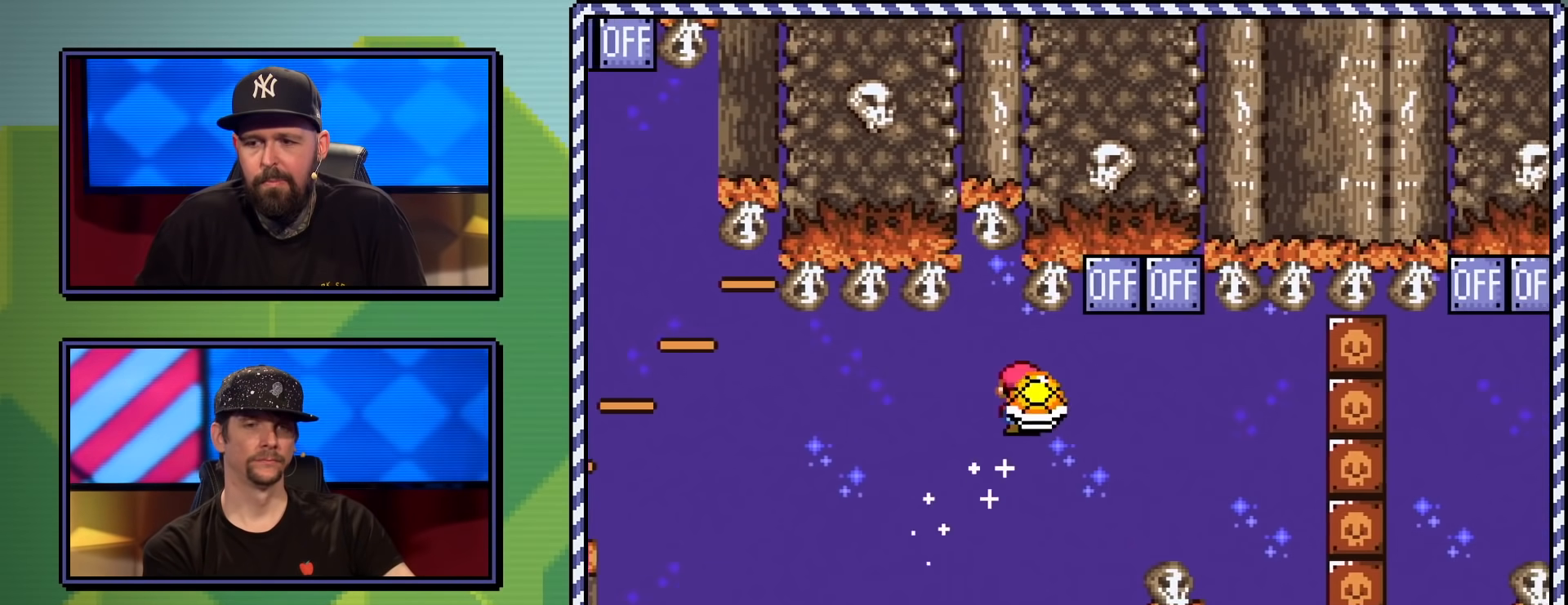
{"buttons": ["A", "X", "DPAD_RIGHT"], "events": [[17, "A", "up"], [133, "DPAD_LEFT", "up"], [133, "DPAD_UP", "up"], [183, "A", "down"], [217, "DPAD_RIGHT", "down"], [400, "DPAD_RIGHT", "up"], [484, "DPAD_RIGHT", "down"]]}
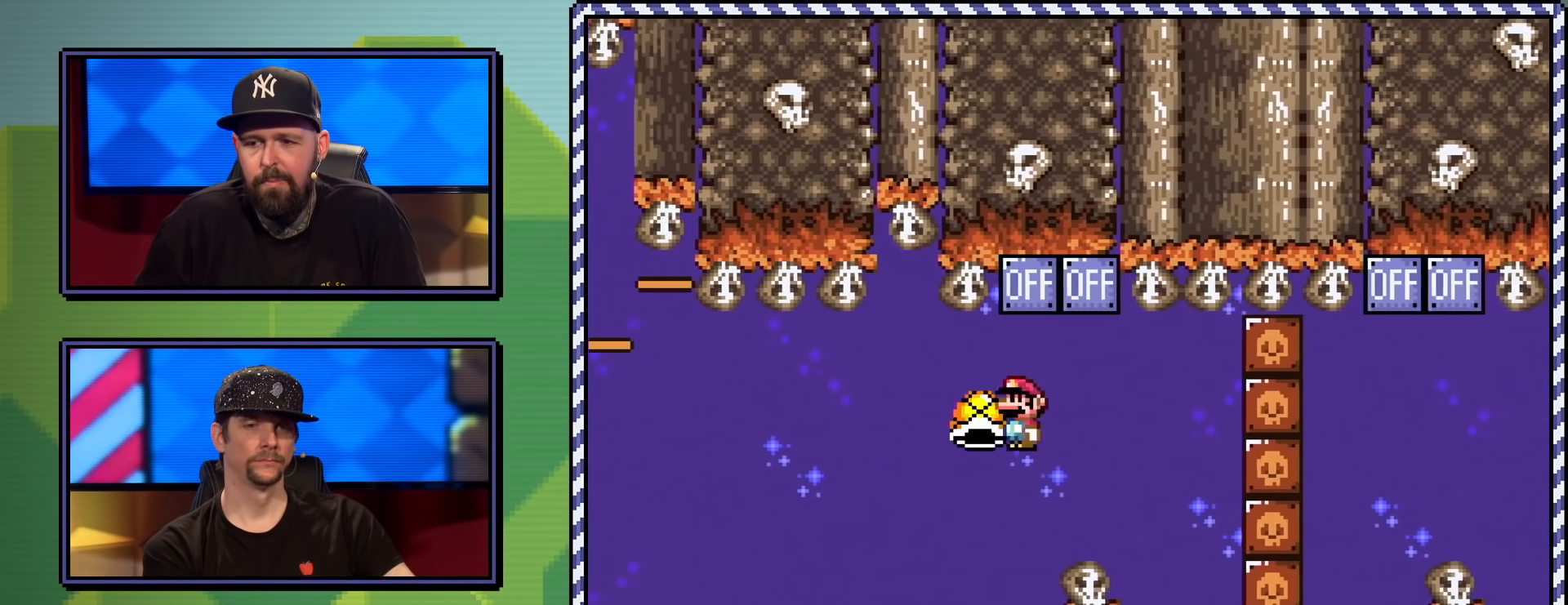
{"buttons": ["X", "DPAD_RIGHT"], "events": [[217, "DPAD_UP", "down"], [234, "DPAD_RIGHT", "up"], [267, "DPAD_LEFT", "down"], [334, "DPAD_UP", "up"], [367, "A", "up"], [384, "DPAD_LEFT", "up"], [401, "DPAD_RIGHT", "down"]]}
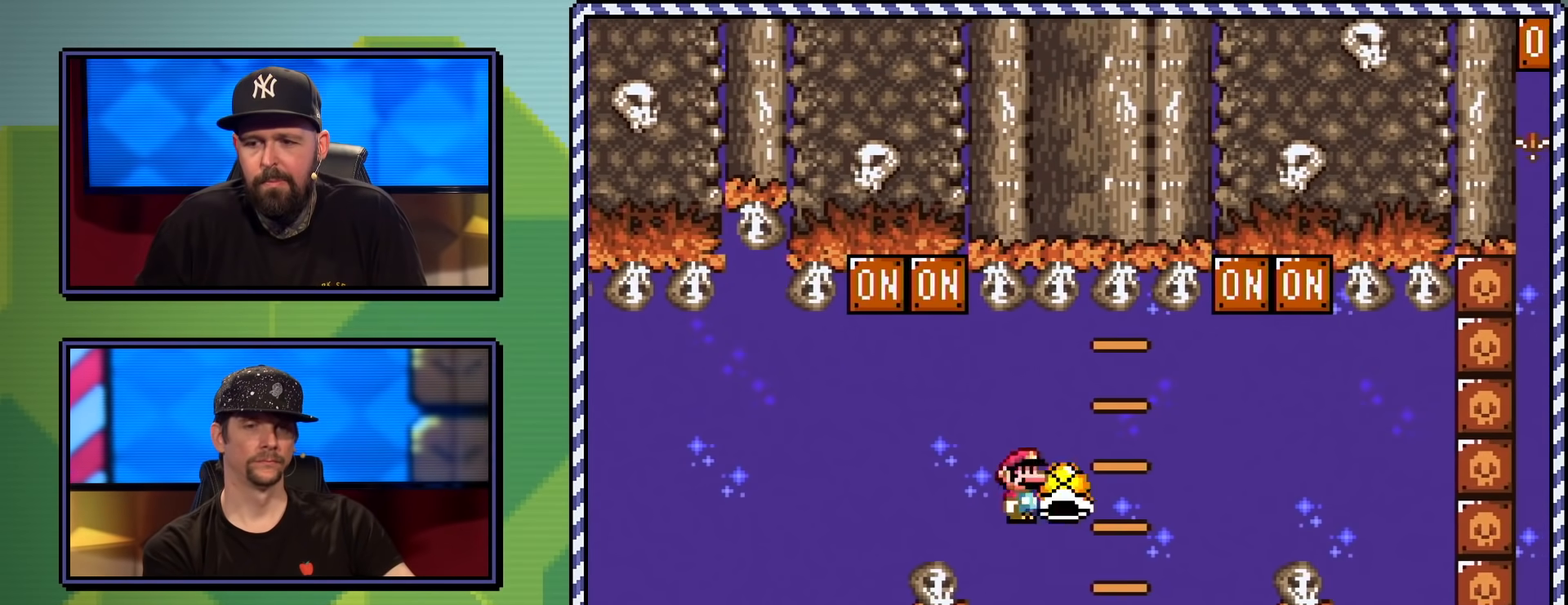
{"buttons": ["X"], "events": [[250, "DPAD_RIGHT", "up"]]}
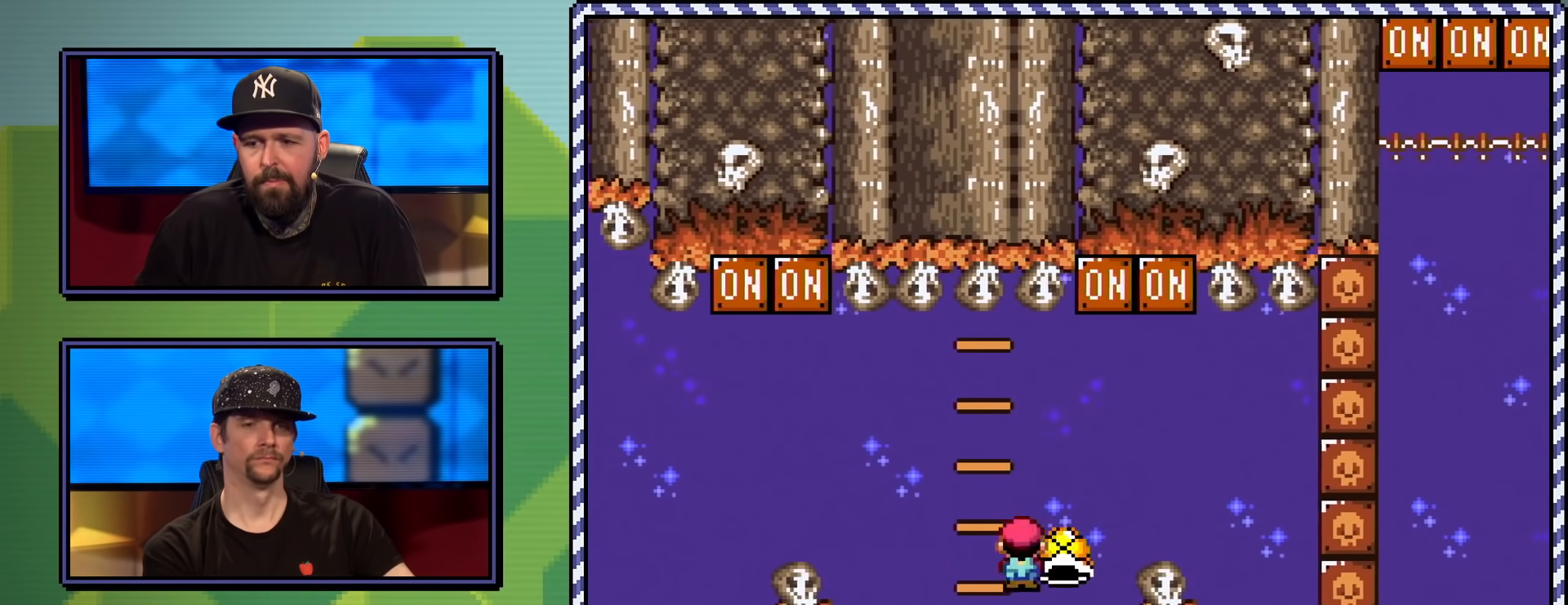
{"buttons": ["A", "X"], "events": [[33, "DPAD_LEFT", "down"], [66, "A", "down"], [66, "DPAD_UP", "down"], [83, "DPAD_LEFT", "up"], [117, "DPAD_RIGHT", "down"], [117, "DPAD_UP", "up"], [367, "DPAD_UP", "down"], [383, "DPAD_UP", "up"], [450, "DPAD_RIGHT", "up"], [467, "DPAD_RIGHT", "down"], [484, "DPAD_RIGHT", "up"]]}
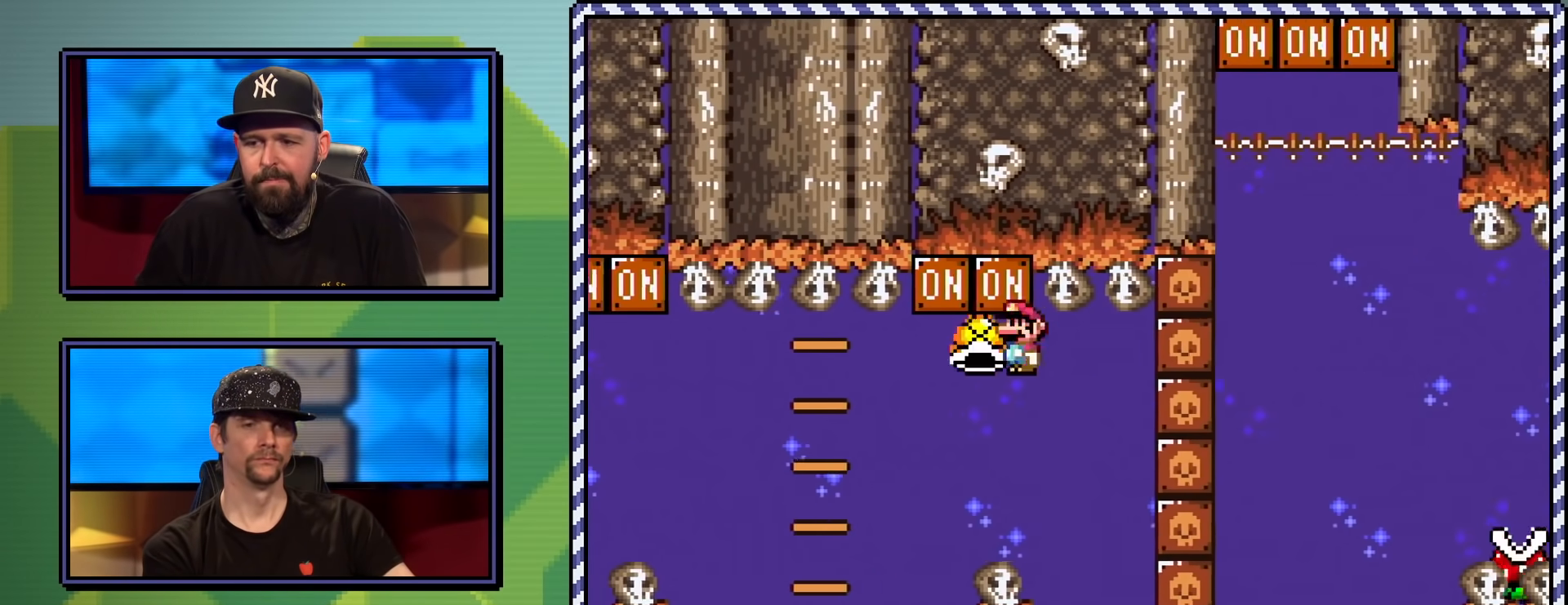
{"buttons": ["A", "X", "DPAD_UP", "DPAD_RIGHT"], "events": [[17, "DPAD_RIGHT", "down"], [34, "A", "up"], [50, "DPAD_RIGHT", "up"], [200, "A", "down"], [200, "DPAD_LEFT", "down"], [234, "DPAD_LEFT", "up"], [234, "DPAD_RIGHT", "down"], [334, "DPAD_UP", "down"], [451, "DPAD_RIGHT", "up"], [501, "DPAD_RIGHT", "down"]]}
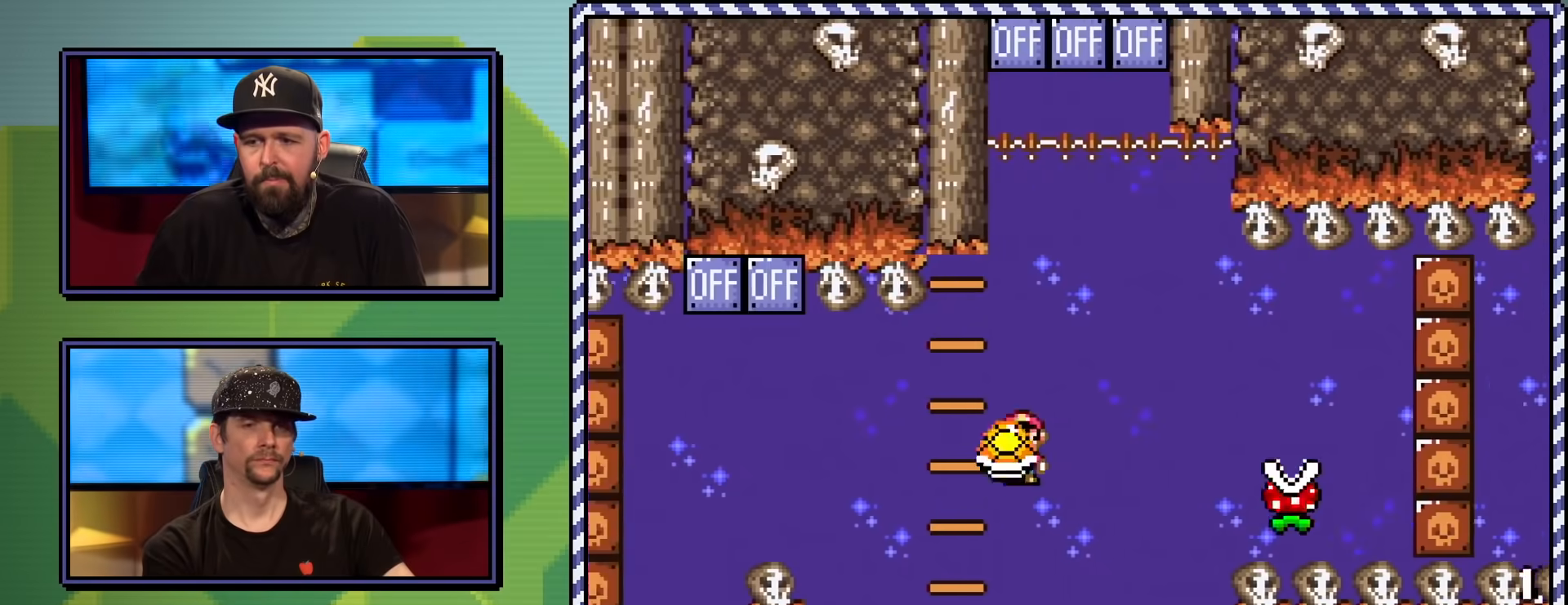
{"buttons": ["X", "DPAD_RIGHT"], "events": [[33, "X", "up"], [83, "X", "down"], [183, "A", "up"], [200, "DPAD_UP", "up"]]}
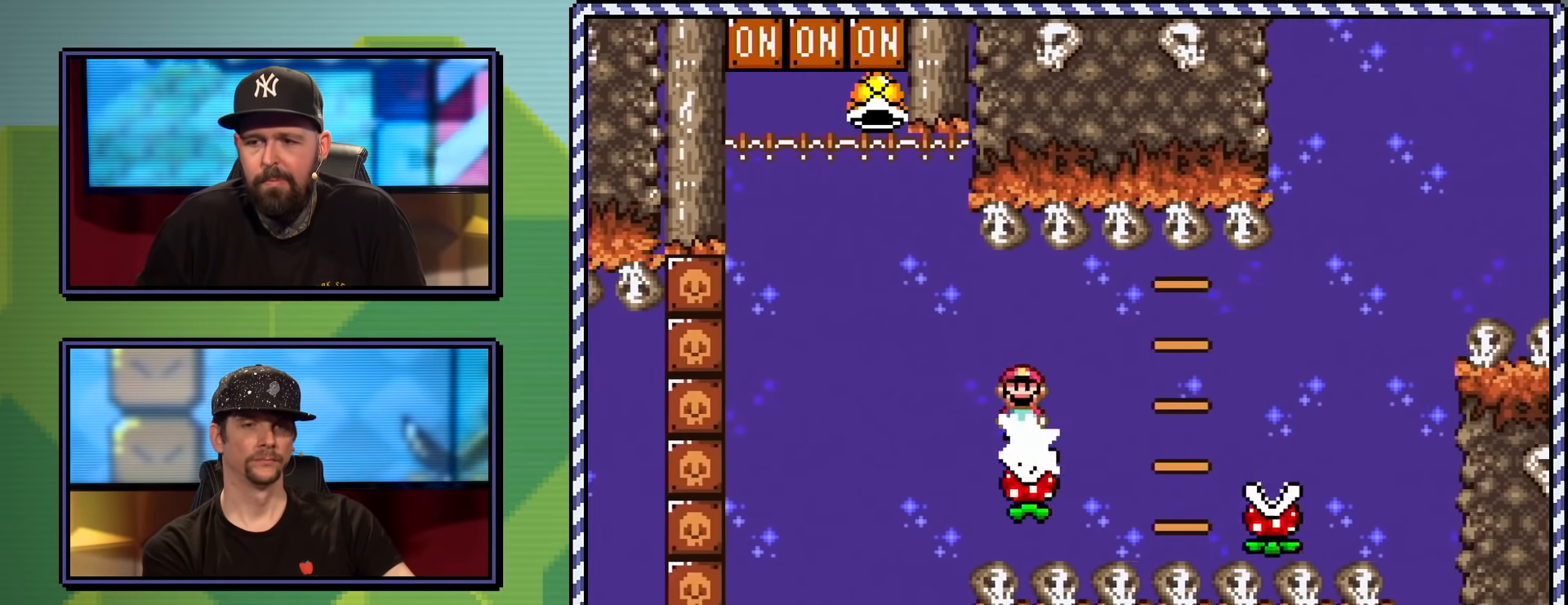
{"buttons": ["A", "X", "DPAD_RIGHT"], "events": [[84, "A", "down"]]}
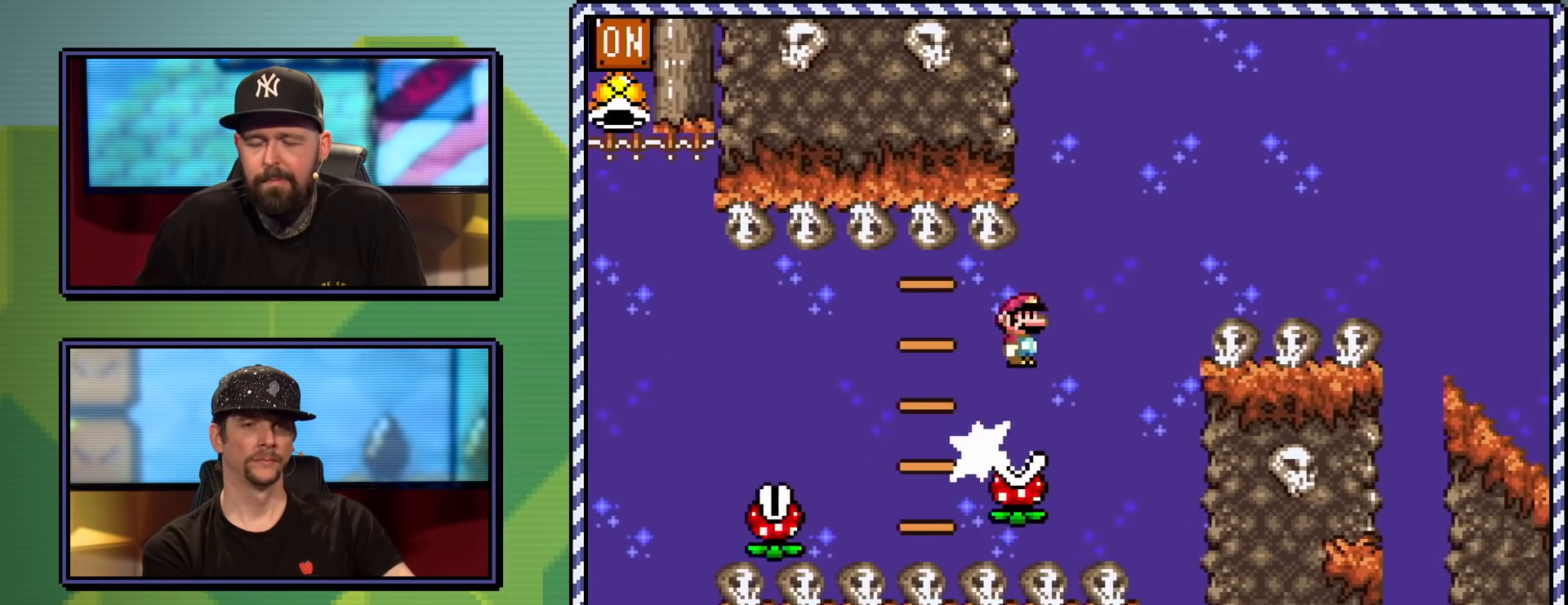
{"buttons": ["A", "X", "DPAD_RIGHT"], "events": []}
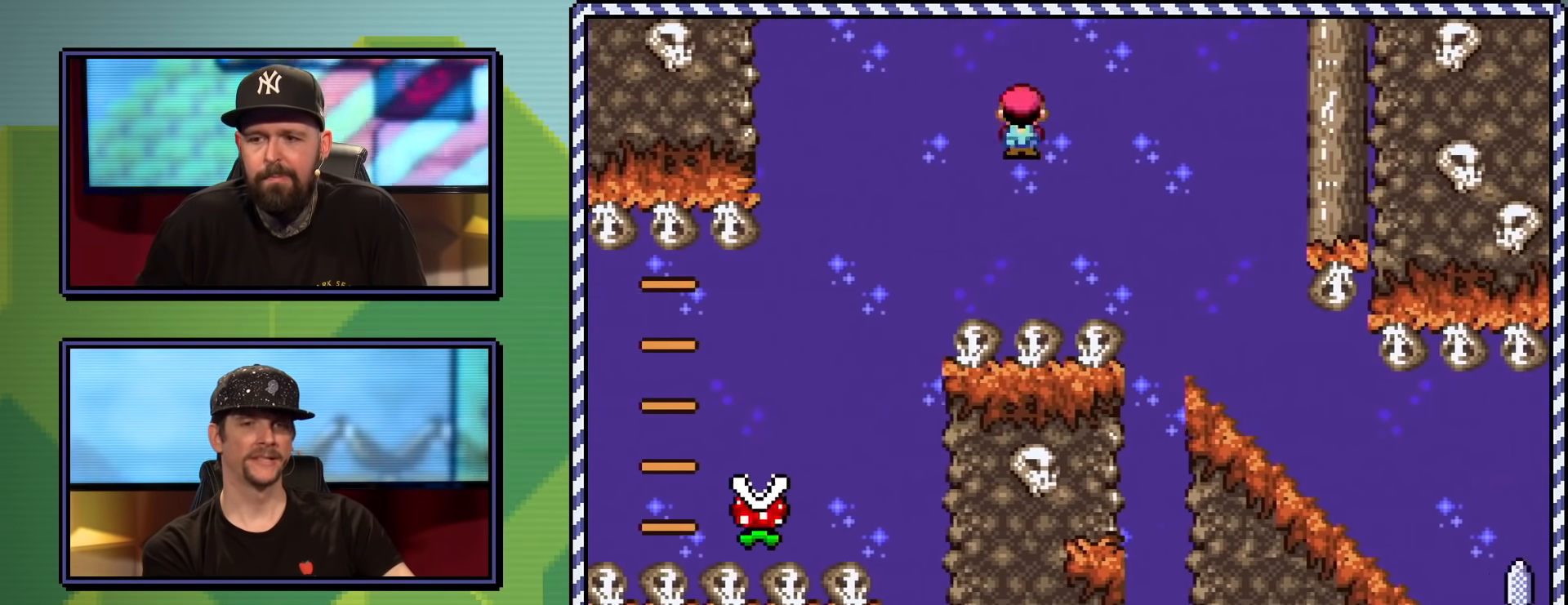
{"buttons": ["X", "DPAD_DOWN"], "events": [[284, "DPAD_DOWN", "down"], [301, "DPAD_RIGHT", "up"], [351, "A", "up"]]}
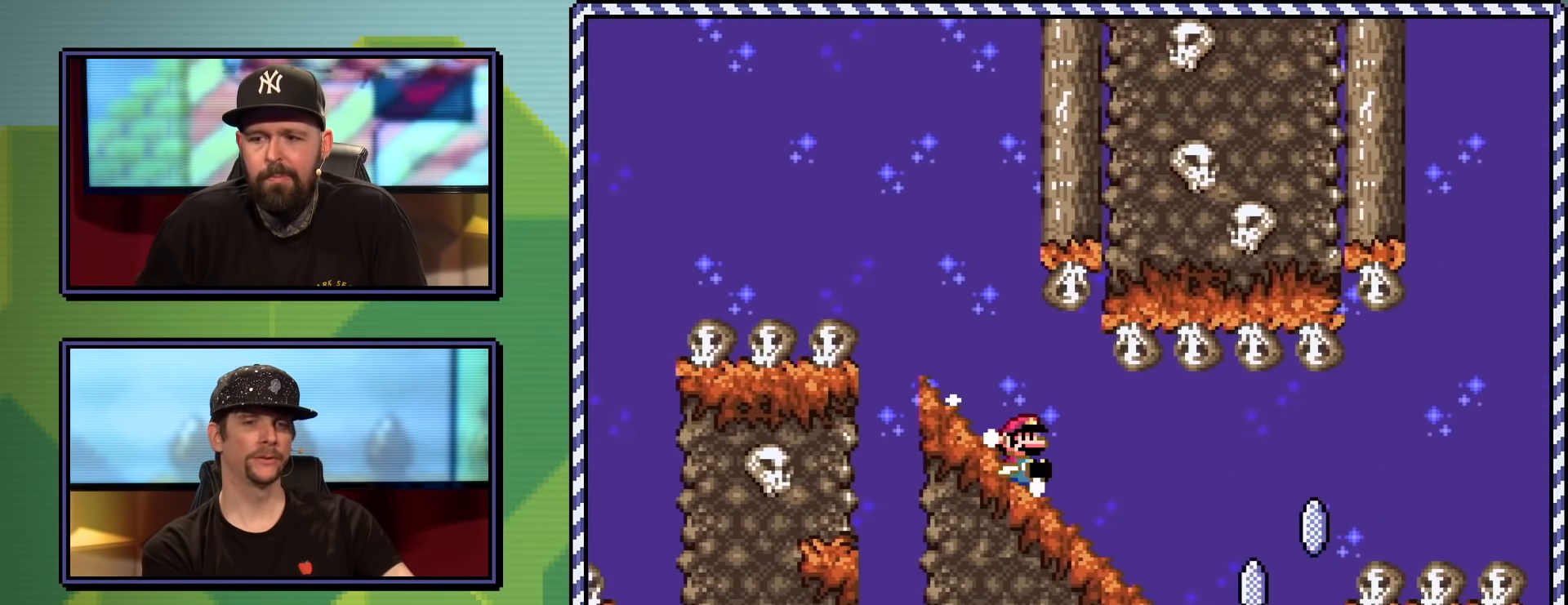
{"buttons": ["A", "X"], "events": [[200, "A", "down"], [250, "DPAD_DOWN", "up"]]}
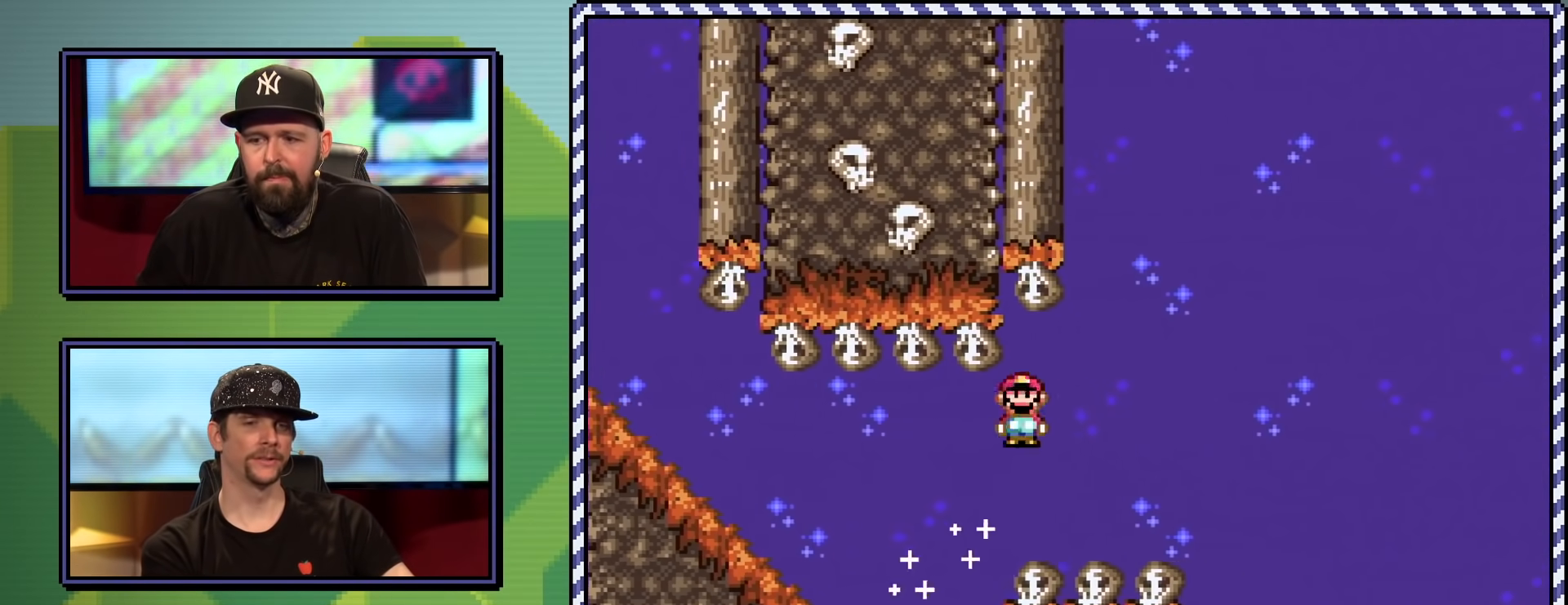
{"buttons": ["X"], "events": [[501, "A", "up"]]}
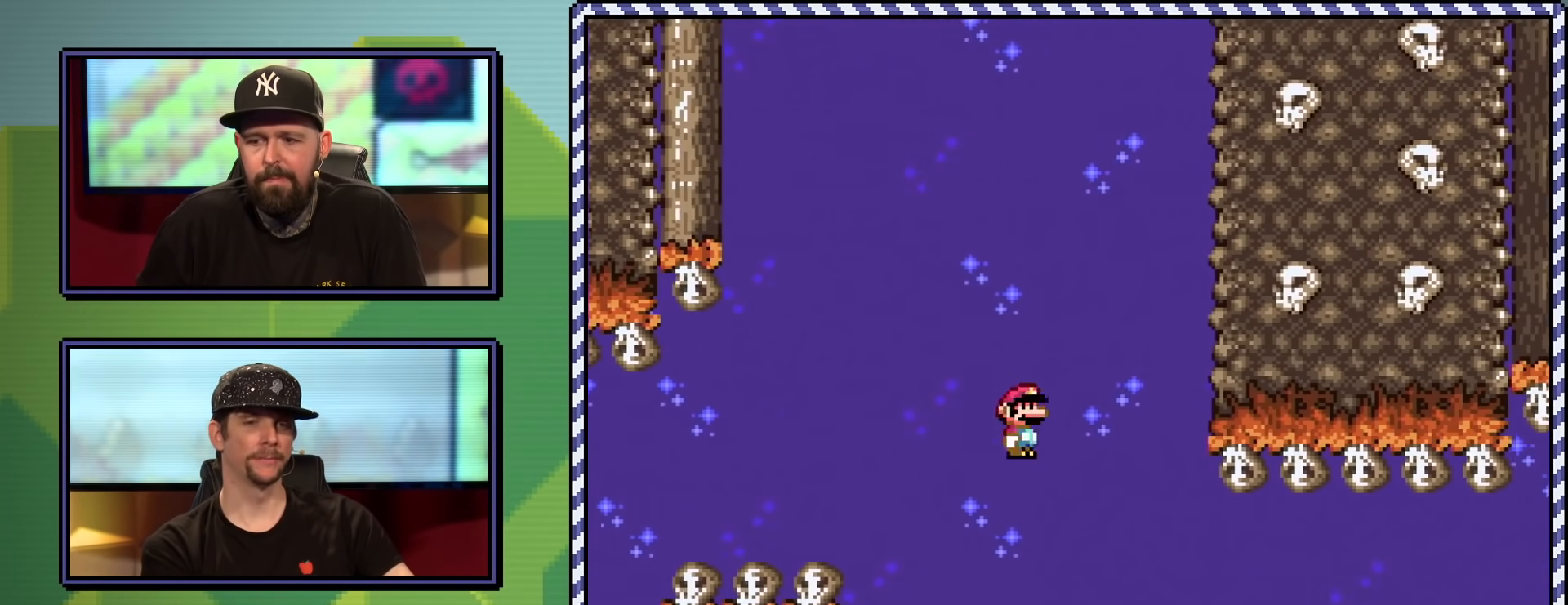
{"buttons": ["A", "X"], "events": [[217, "A", "down"]]}
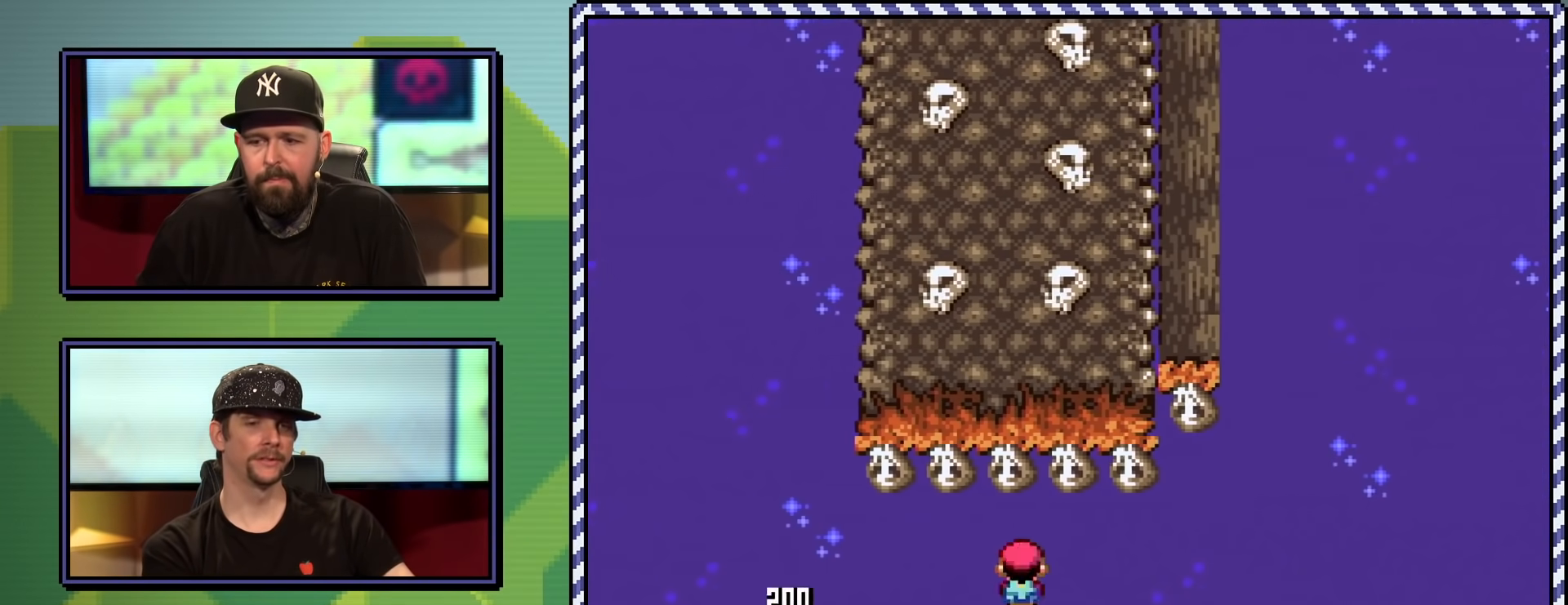
{"buttons": ["A", "X"], "events": []}
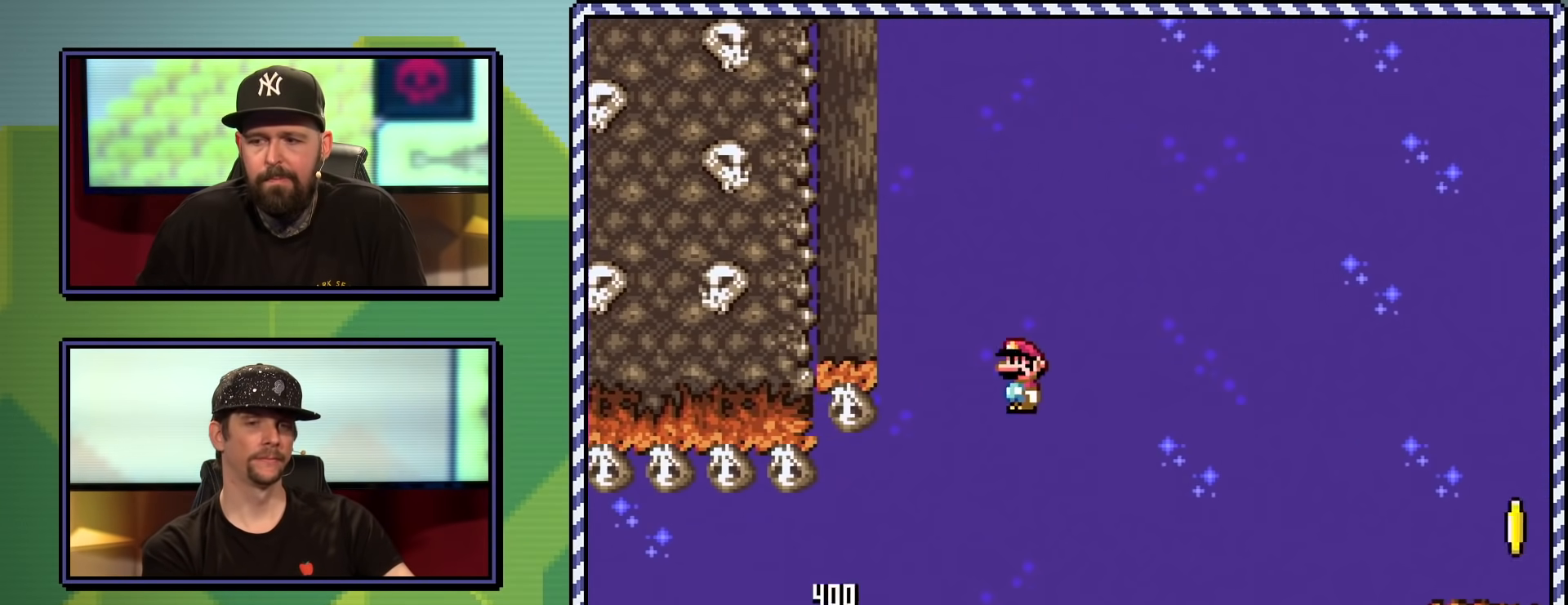
{"buttons": ["X", "Y"], "events": [[484, "A", "up"], [484, "Y", "down"]]}
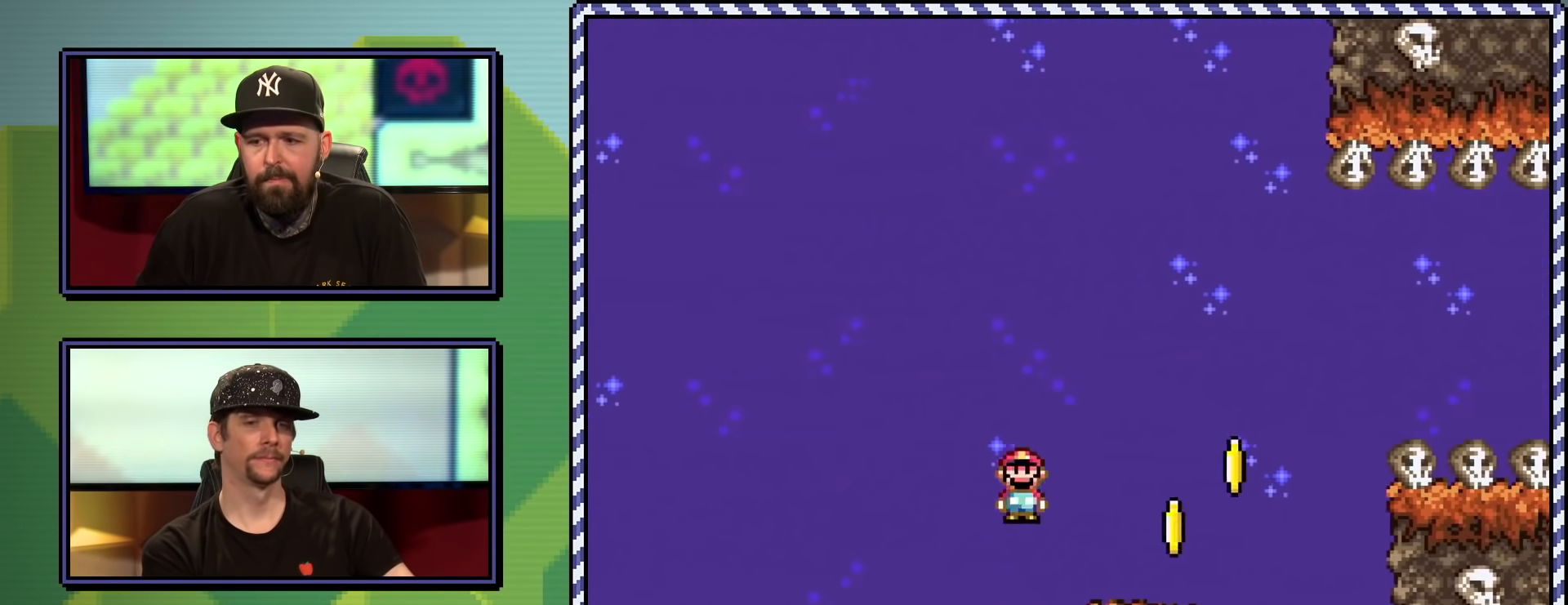
{"buttons": ["B", "Y"], "events": [[17, "X", "up"], [100, "B", "down"]]}
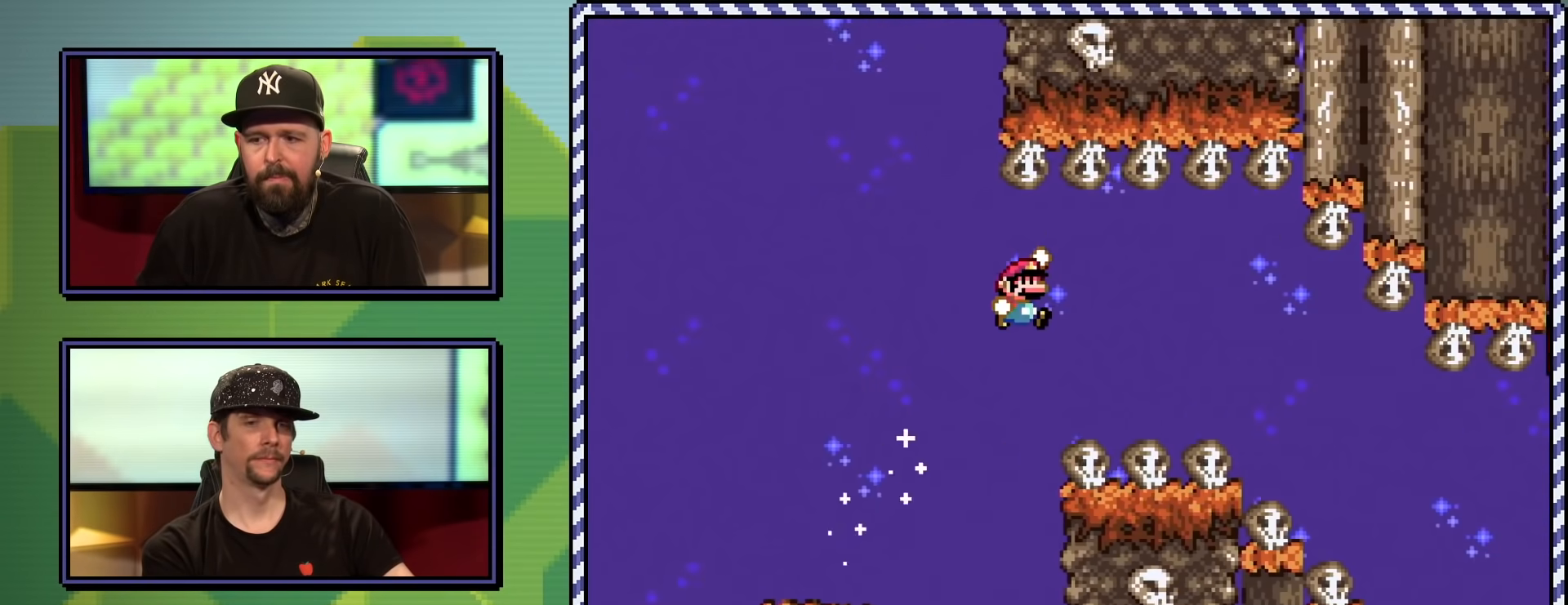
{"buttons": ["B", "Y"], "events": [[100, "B", "up"], [217, "B", "down"]]}